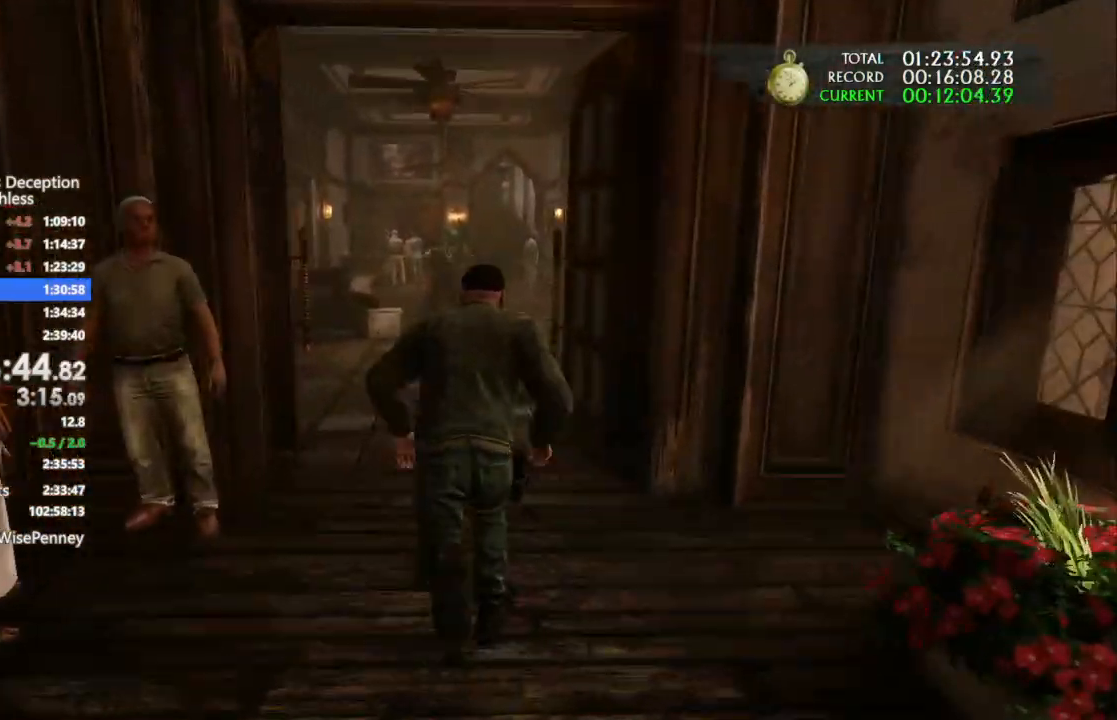
Gameplay with a controller (PlayStation layout); each line is a JSON object with the inputs held at the frame after it. "events" lists button and stick changes between this image and that frame as [ms after this image, input, new state], when the widget could be followed in between. Not read: CIRCLE.
{"buttons": [], "left_stick": "up", "right_stick": "center"}
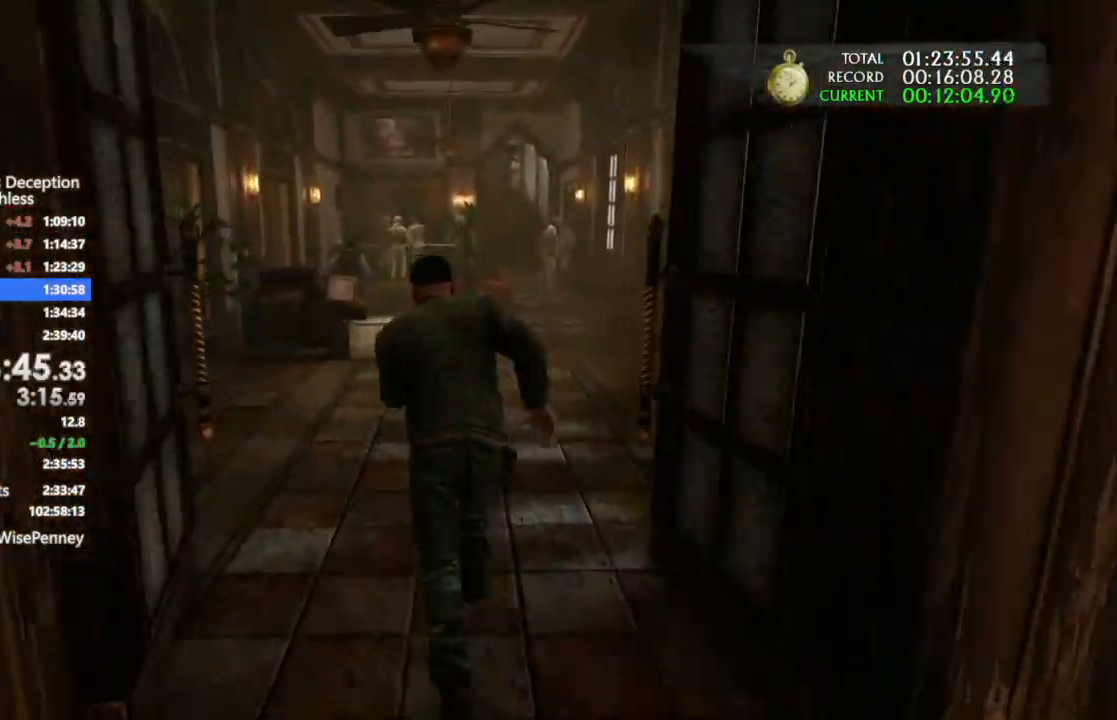
{"buttons": [], "left_stick": "up", "right_stick": "center", "events": []}
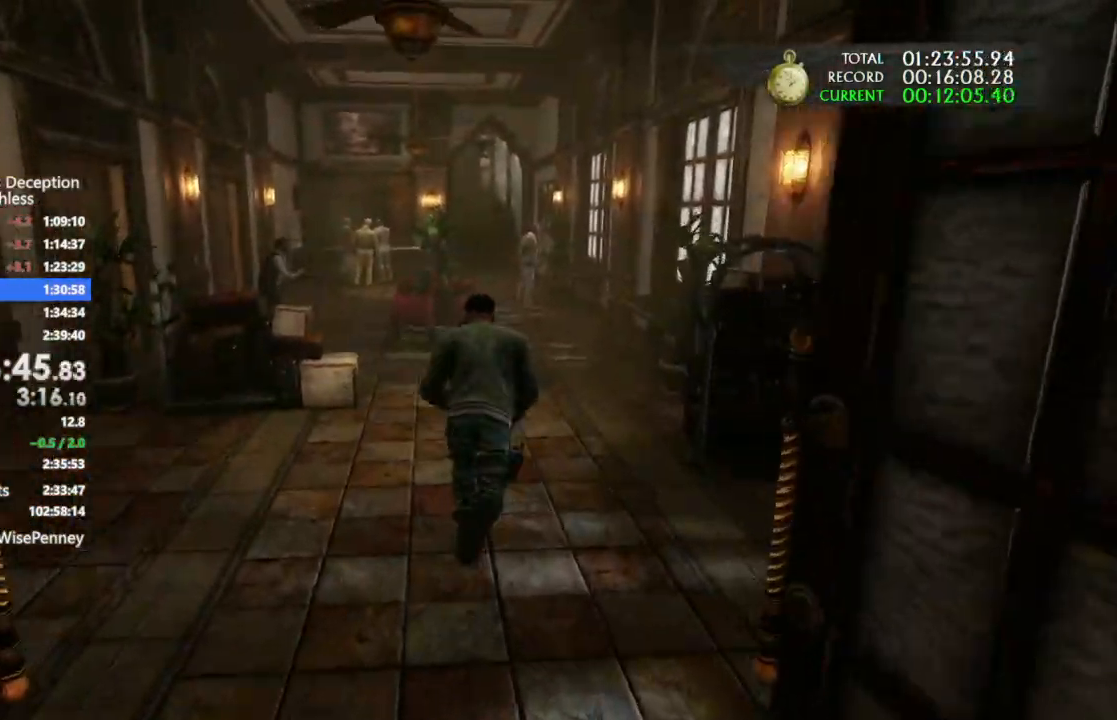
{"buttons": [], "left_stick": "up", "right_stick": "center", "events": []}
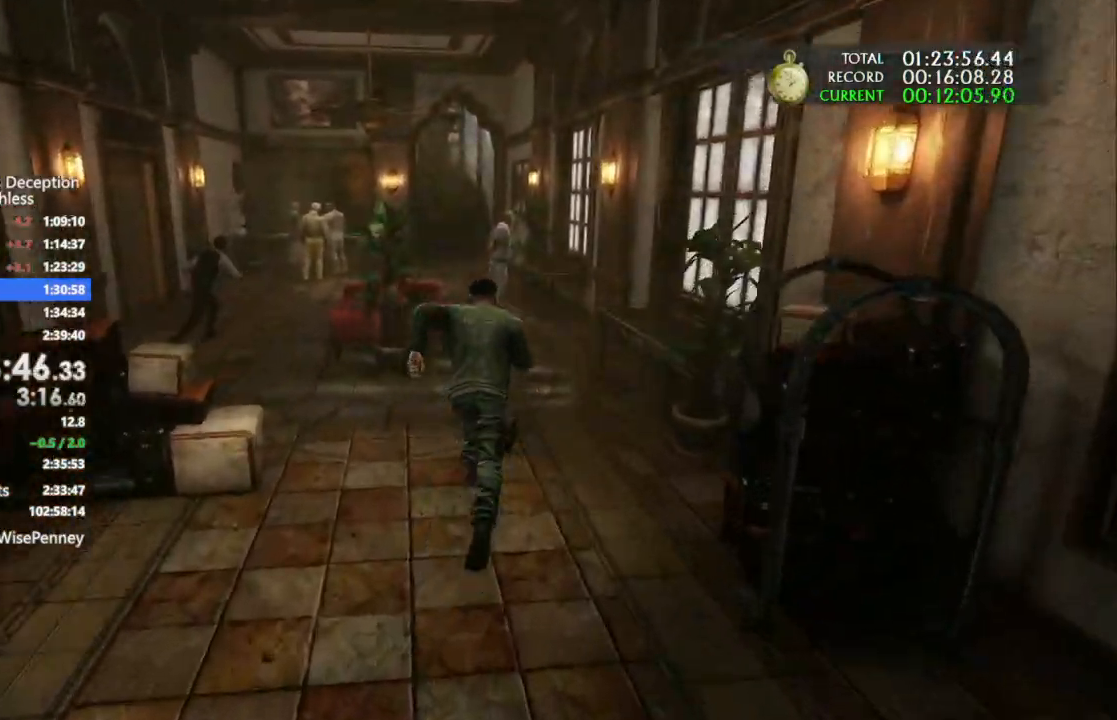
{"buttons": [], "left_stick": "up", "right_stick": "center", "events": []}
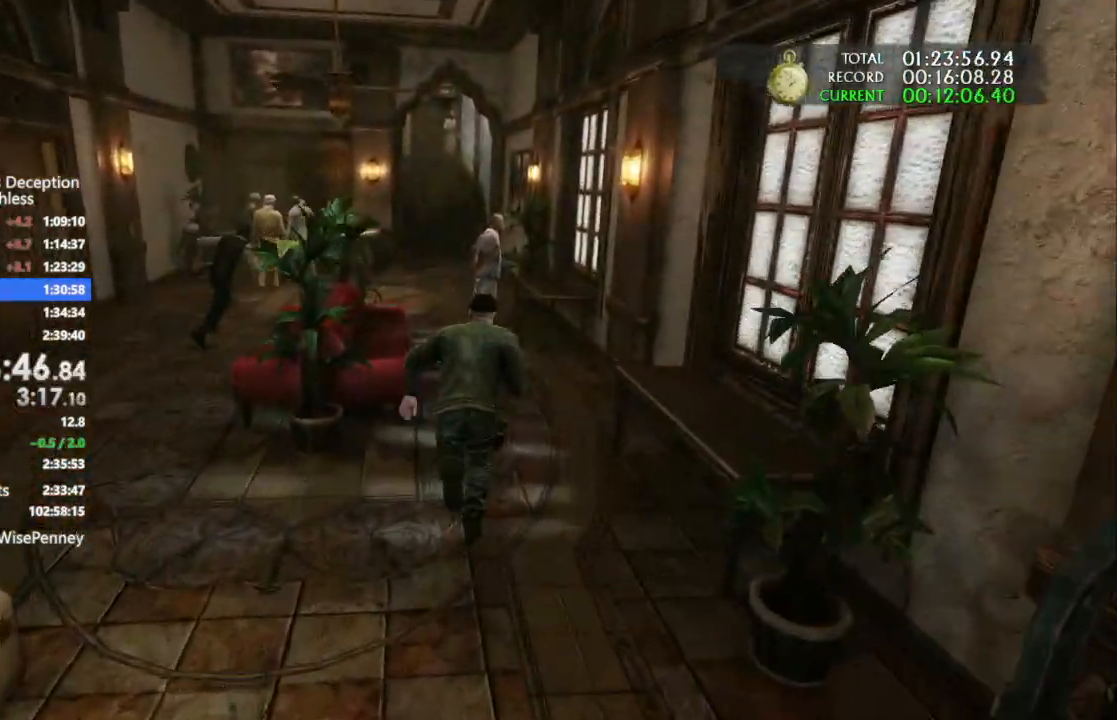
{"buttons": [], "left_stick": "up", "right_stick": "center", "events": []}
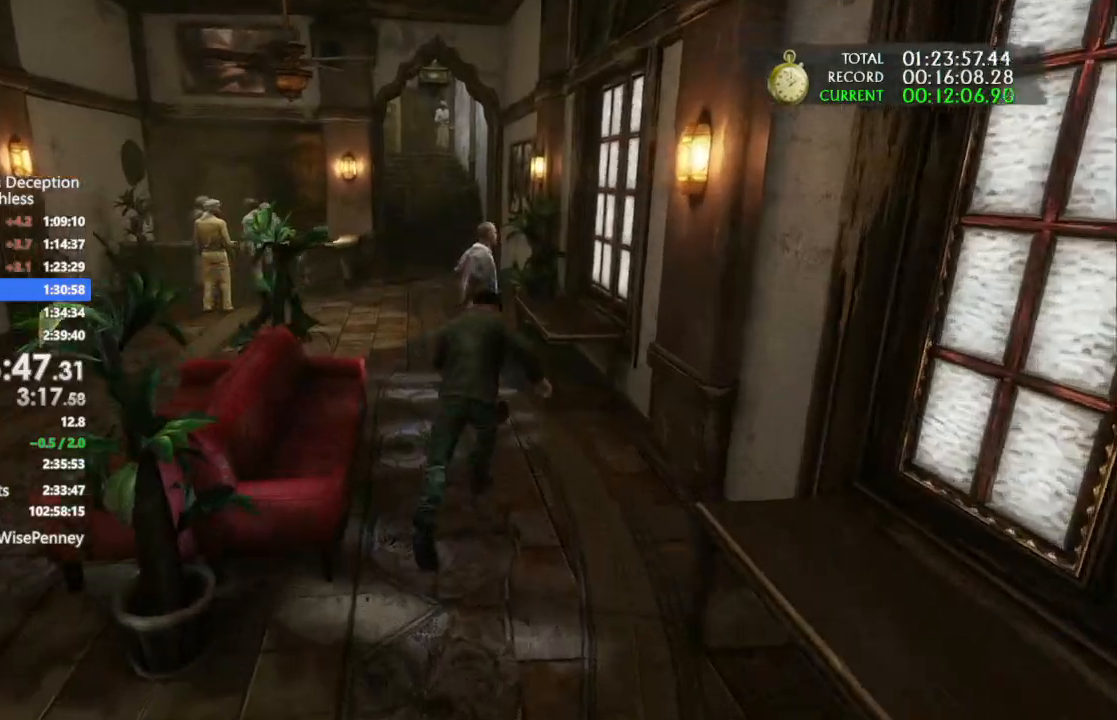
{"buttons": [], "left_stick": "up", "right_stick": "center", "events": []}
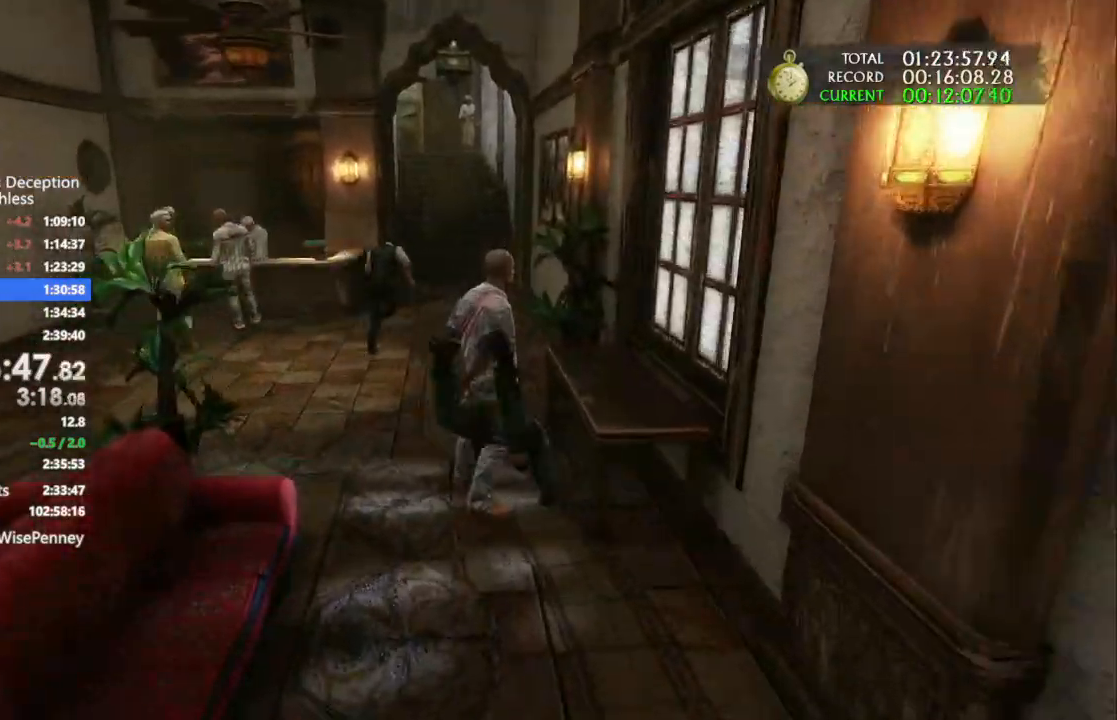
{"buttons": [], "left_stick": "up", "right_stick": "center", "events": []}
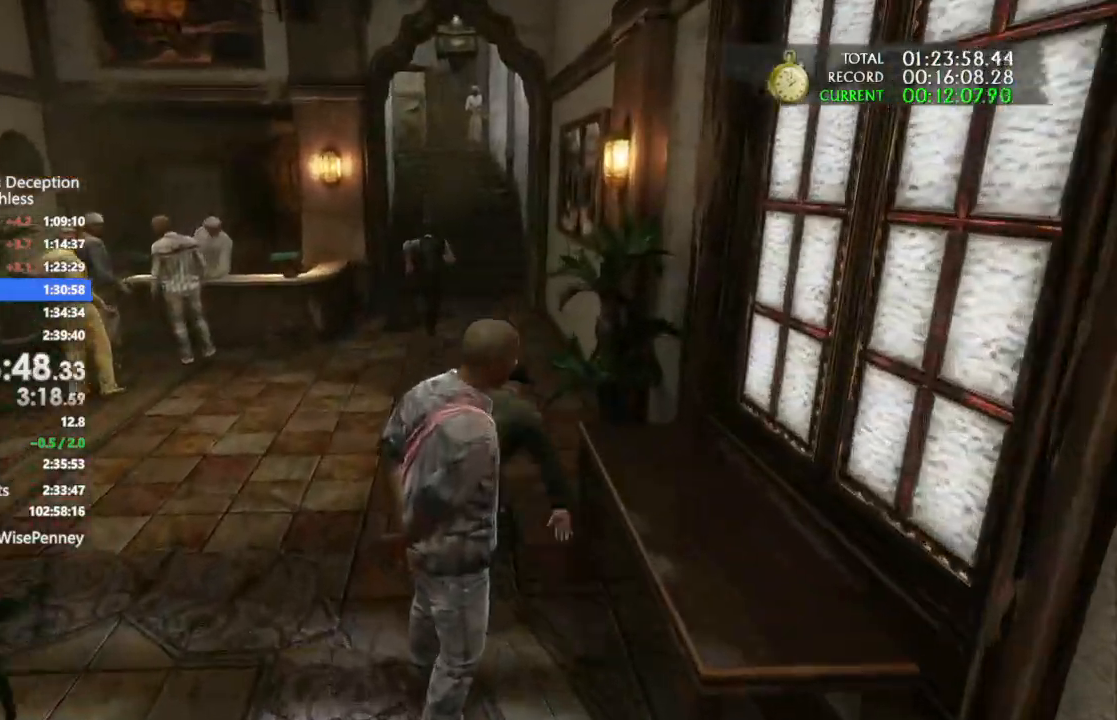
{"buttons": [], "left_stick": "up", "right_stick": "left", "events": [[400, "right_stick", "left"]]}
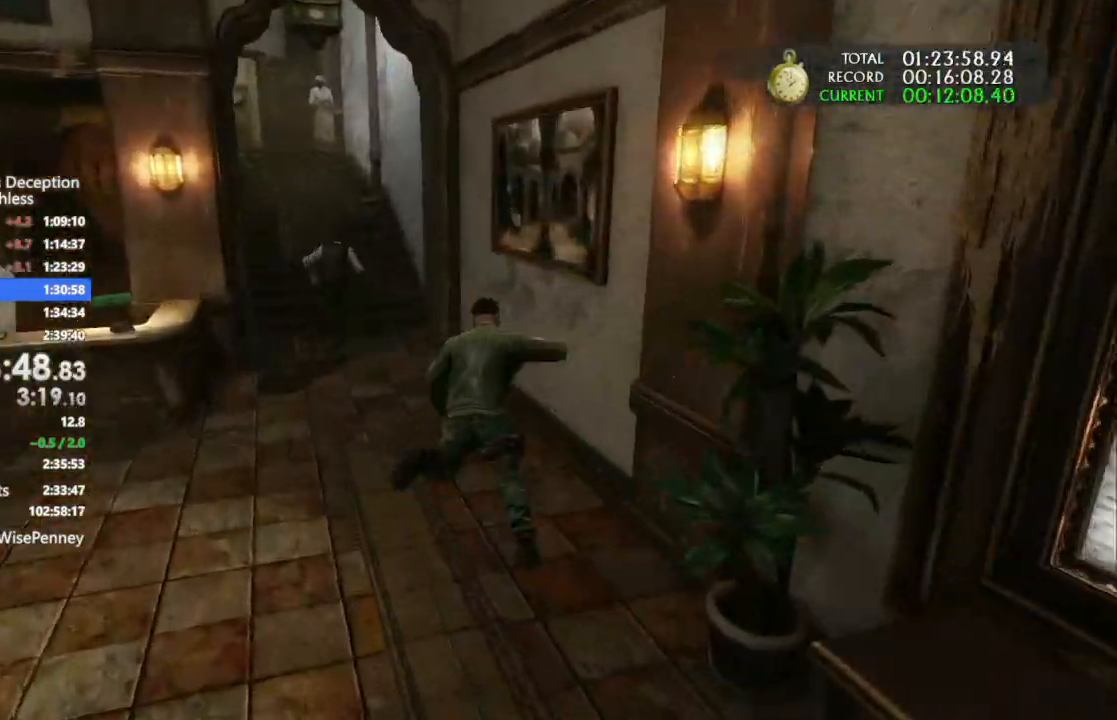
{"buttons": [], "left_stick": "up", "right_stick": "center", "events": [[233, "right_stick", "center"], [367, "right_stick", "left"], [433, "right_stick", "center"]]}
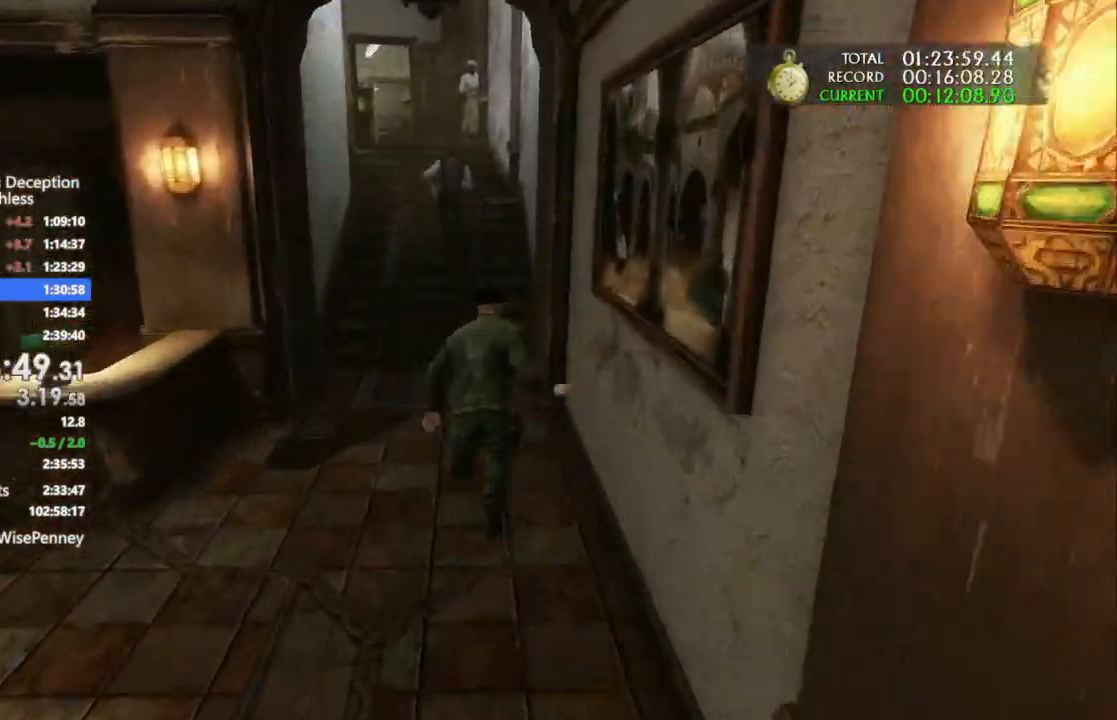
{"buttons": [], "left_stick": "up", "right_stick": "center", "events": []}
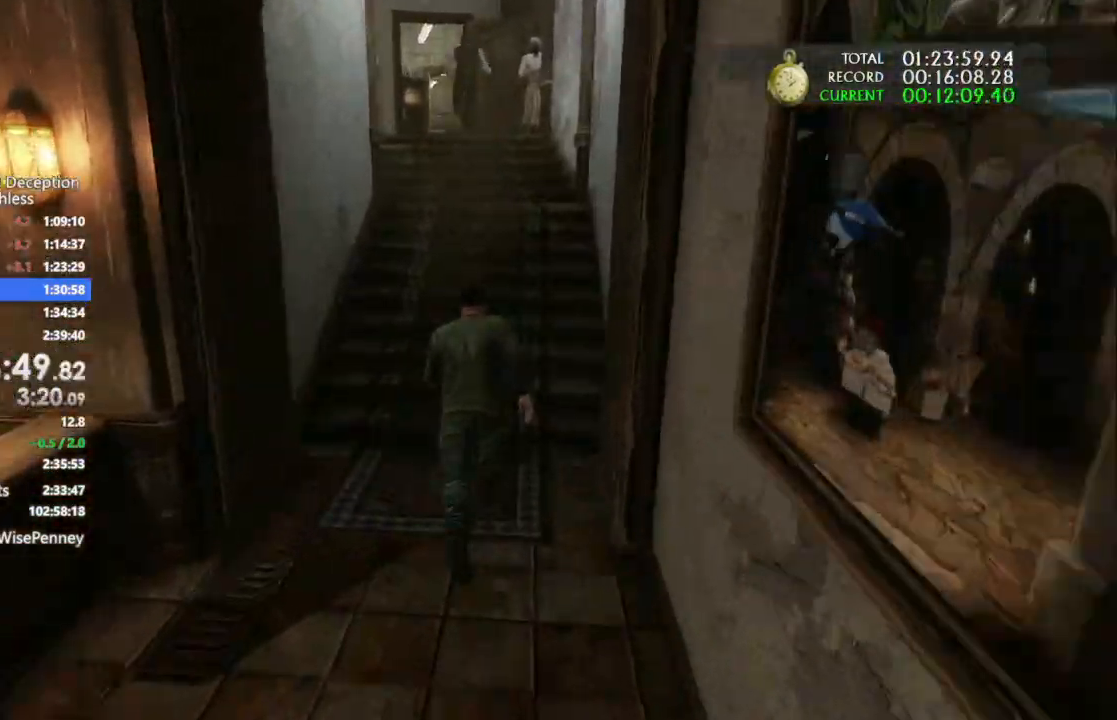
{"buttons": [], "left_stick": "up", "right_stick": "center", "events": [[400, "CROSS", "down"], [500, "CROSS", "up"]]}
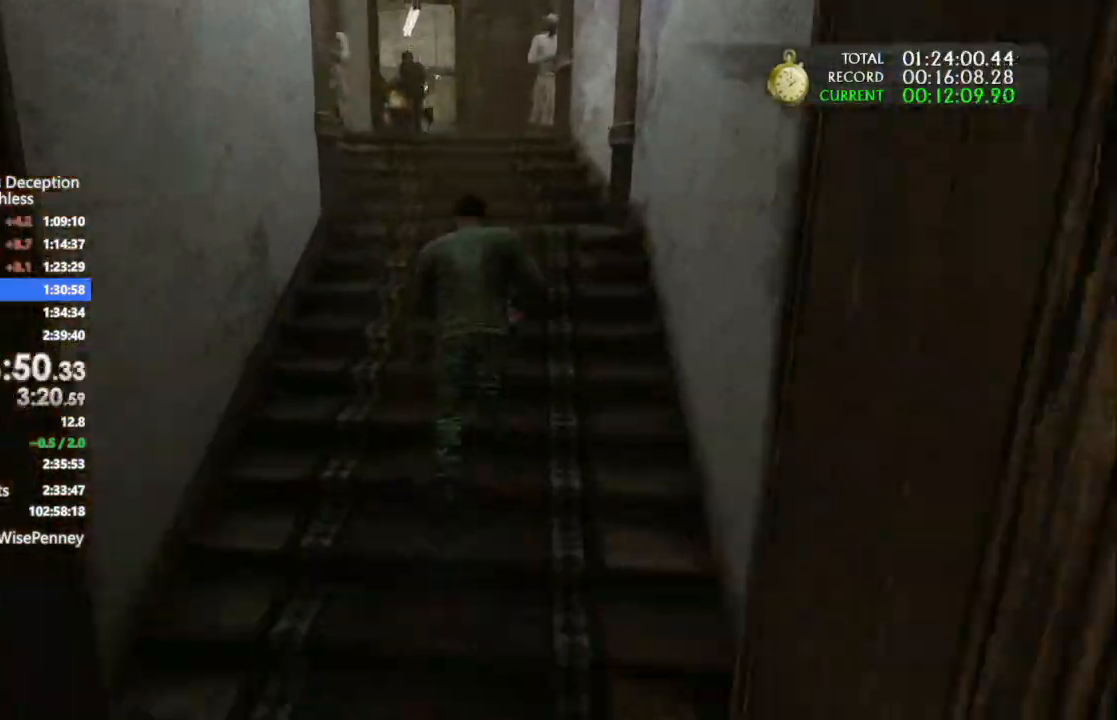
{"buttons": [], "left_stick": "up", "right_stick": "center", "events": [[67, "CROSS", "down"], [167, "CROSS", "up"]]}
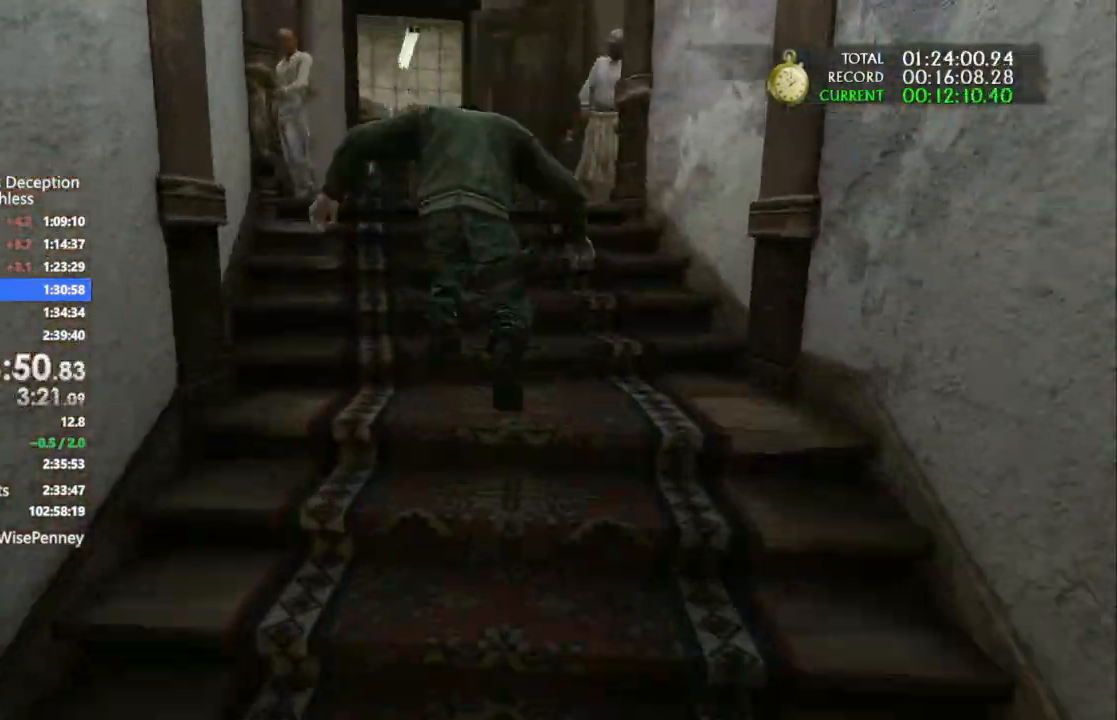
{"buttons": [], "left_stick": "up", "right_stick": "center", "events": [[67, "right_stick", "left"], [200, "right_stick", "center"]]}
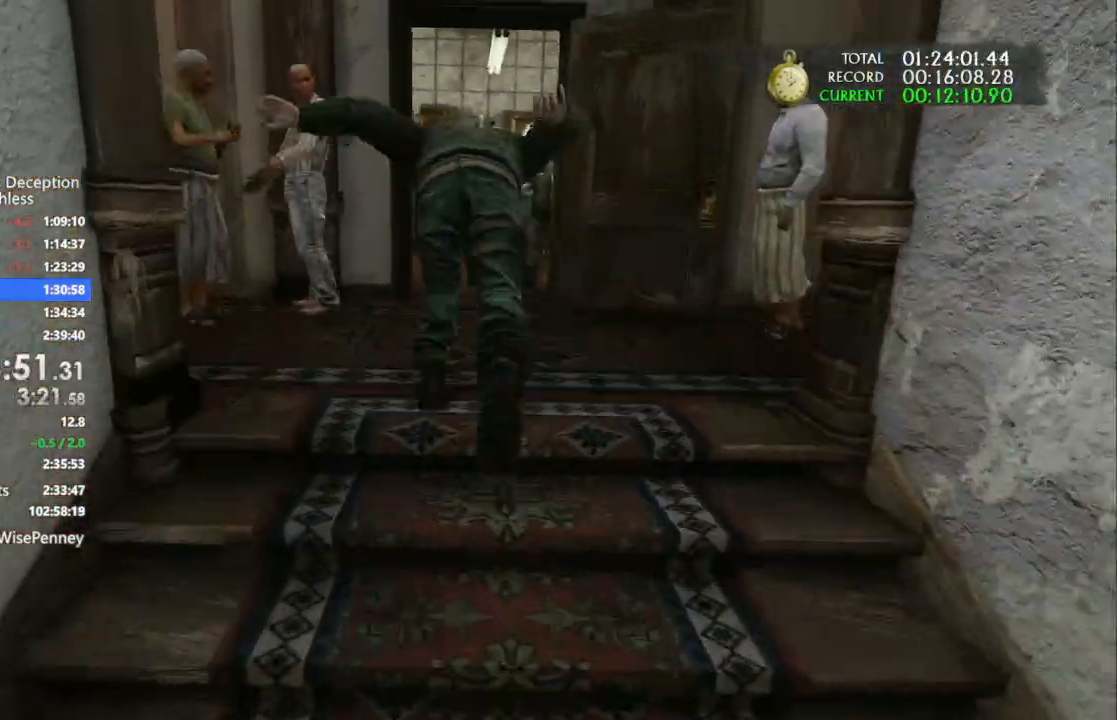
{"buttons": [], "left_stick": "up", "right_stick": "down-left", "events": [[433, "right_stick", "down-left"]]}